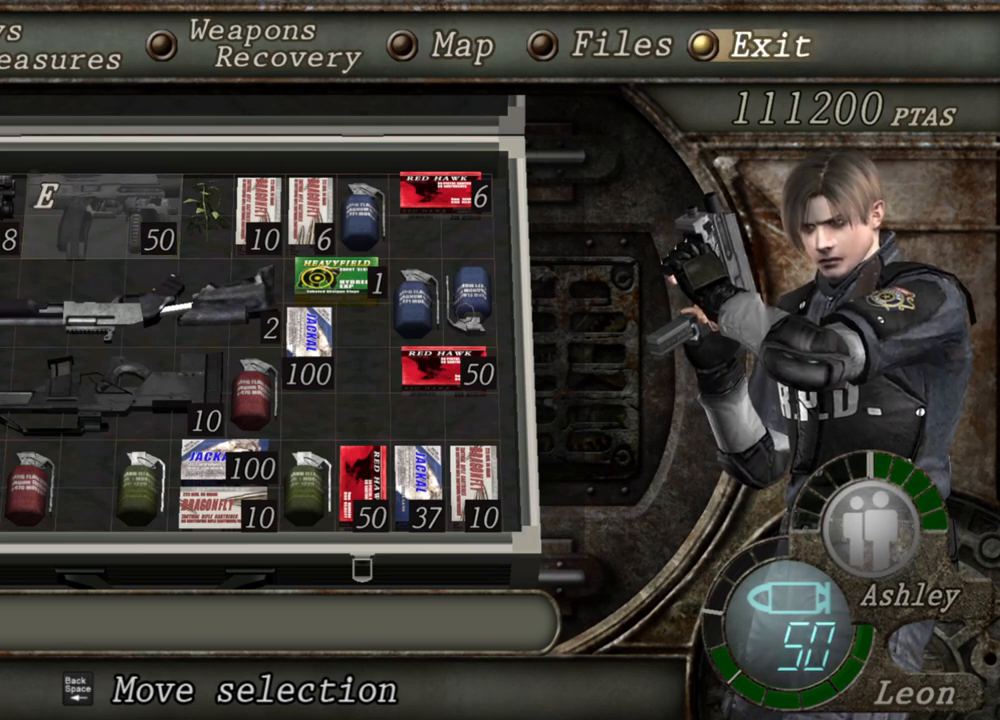
Gameplay with keyboard and mouse; each line is a JSON object with the keys and mouse buttons held at the frame after it. "events" lists presses ("down") and releases ("up") of "1", "2", "3", "4", "5", "a", "alt", "b", "c", "ctrl", "d", "e", "f", "g", "q", "r", "s", "shift", "space", "t", "tab", "tilde", "v", "w", "x", "z", "mouse_left", "mouse_wheel", "mouse_right", "mouse_mb4" and "mouse_mb5" between this image and that frame as [ms after this image, input, new state], when the widget could be followed in between. "mouse_left", "mouse_wheel", "mouse_right", "mouse_mb4", "mouse_mb5" = the "left", "wheel", "right", "mb4", "mb5" buttons of the "mouse" list. No other keys are recorded. "wheel" means that the mouse wheel is clicked or scrolled. Mouse movement is not recorded.
{"keys": ["s"], "mouse": [], "events": [[483, "s", "down"]]}
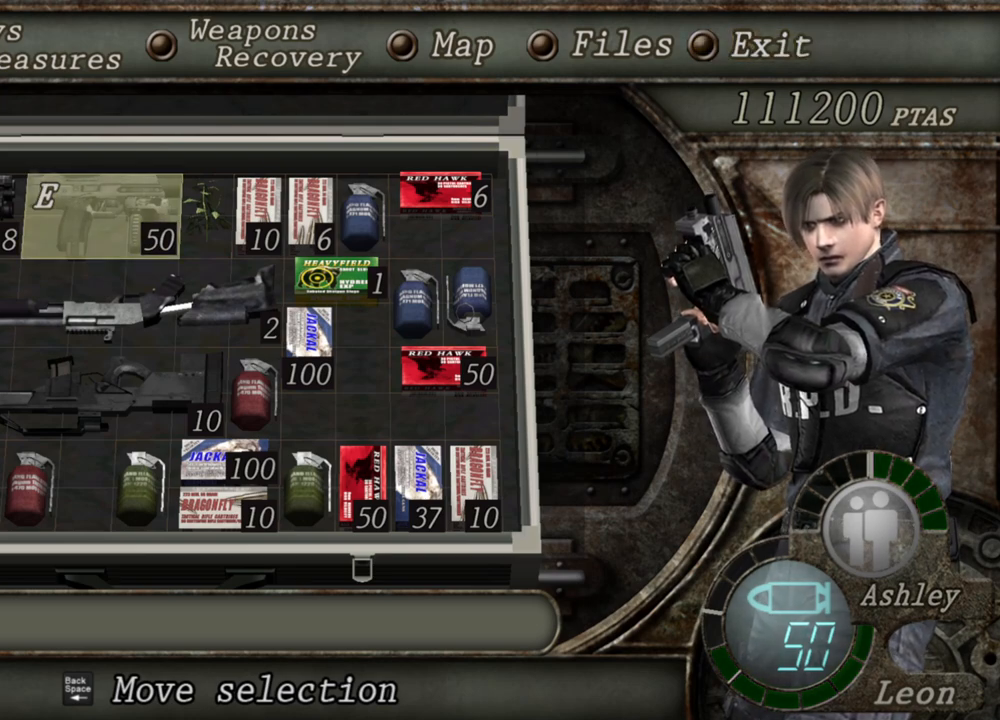
{"keys": [], "mouse": [], "events": [[116, "s", "up"]]}
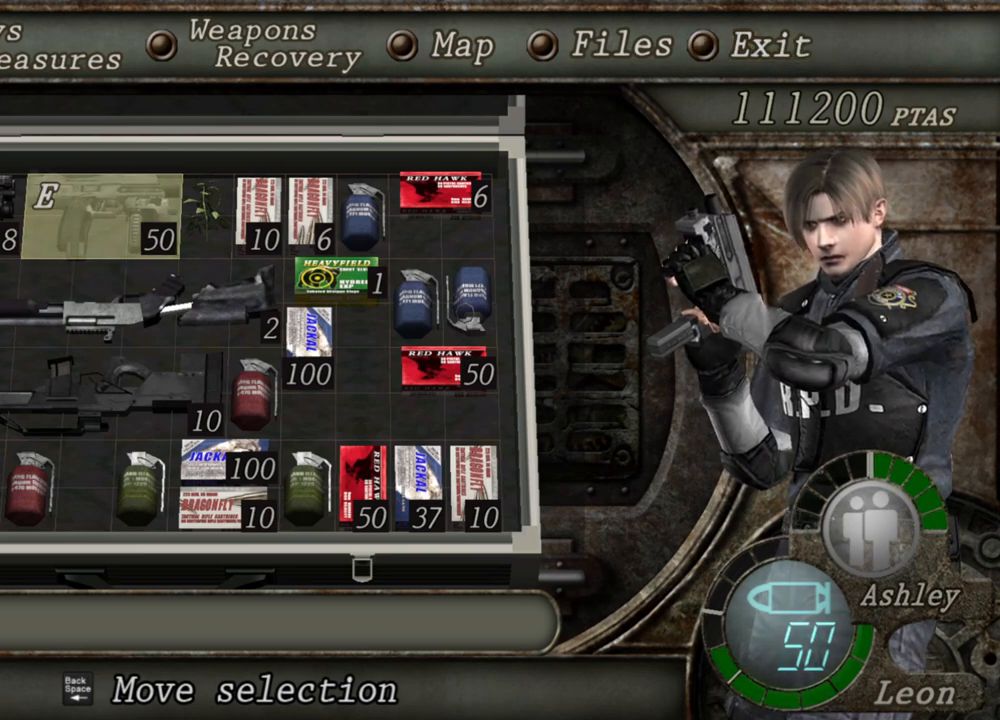
{"keys": [], "mouse": [], "events": [[316, "s", "down"], [450, "s", "up"]]}
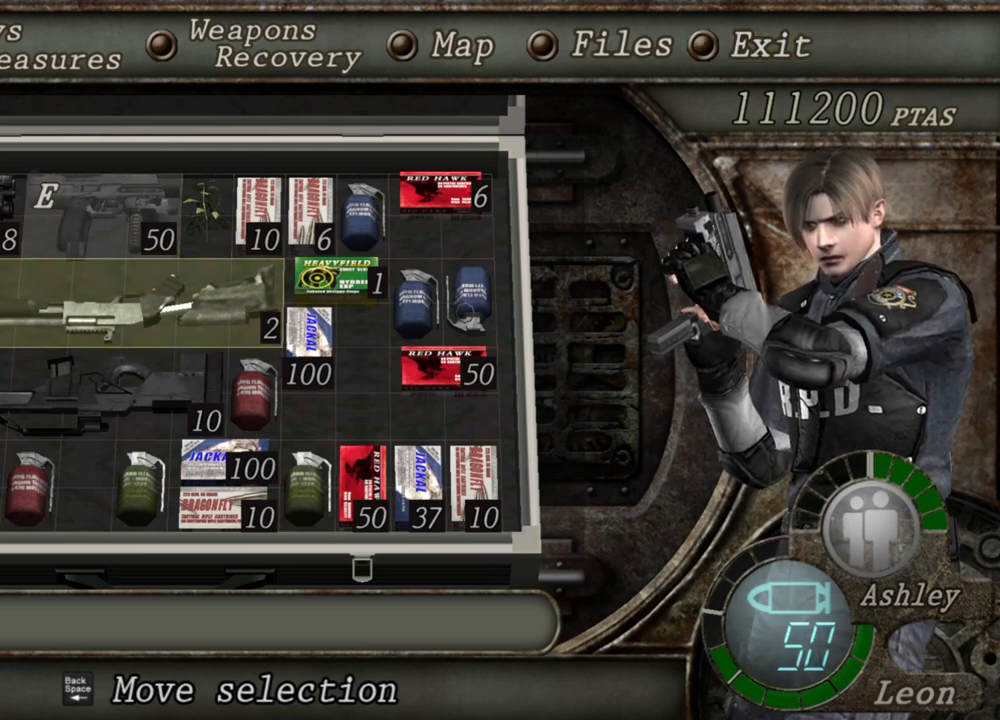
{"keys": ["s"], "mouse": [], "events": [[183, "w", "down"], [316, "w", "up"], [416, "s", "down"]]}
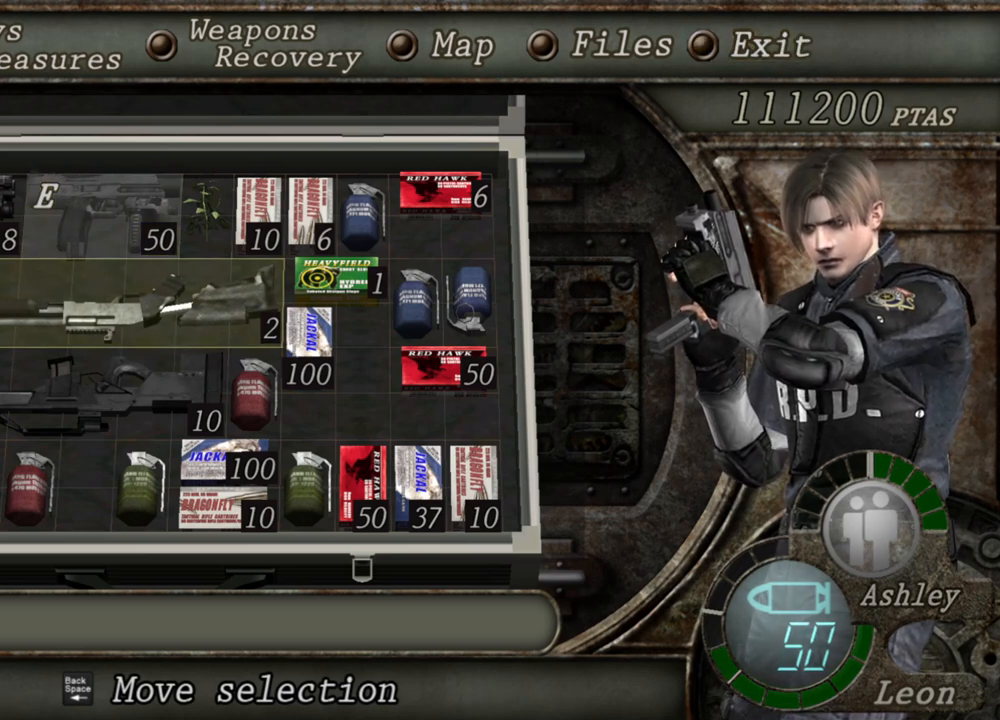
{"keys": [], "mouse": [], "events": [[116, "s", "up"]]}